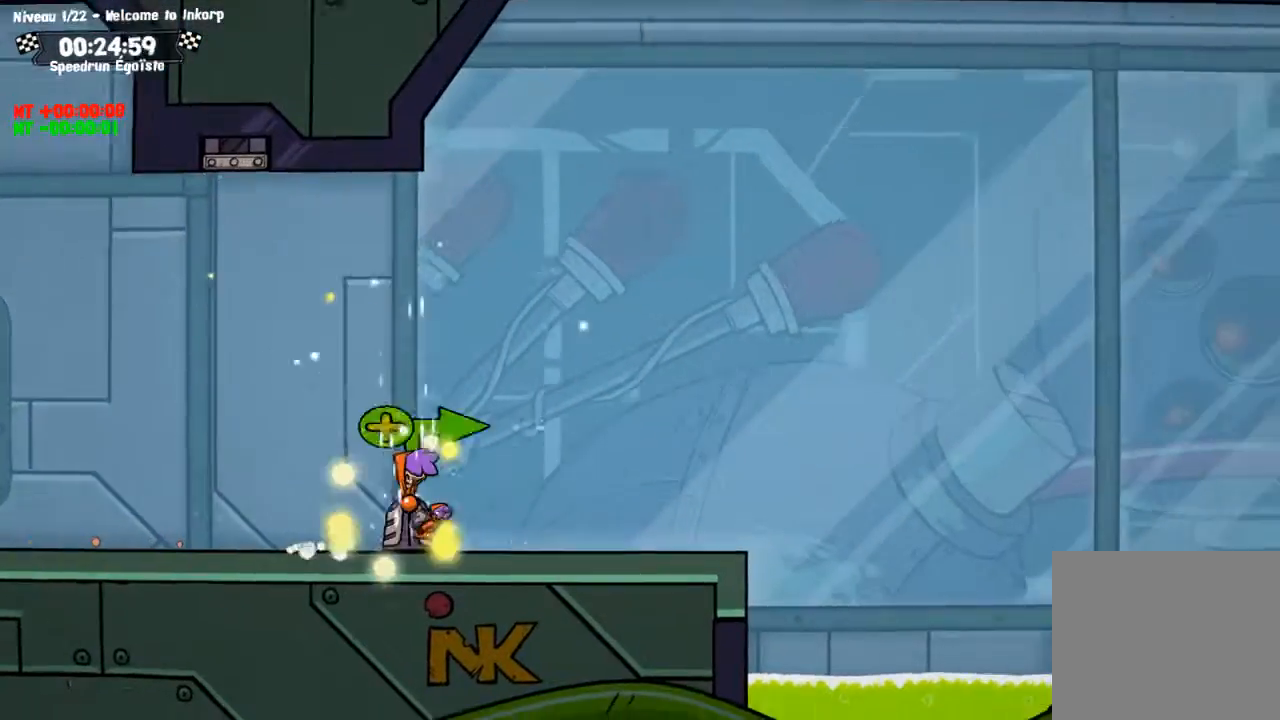
Gameplay with a controller (PlayStation layout); each line is a JSON object with the inputs held at the frame after it. "events" lists button and stick changes between this image and that frame as [ms after this image, input, new state], when the widget could be followed in between. Not read: R3.
{"buttons": [], "left_stick": "center", "right_stick": "center", "events": []}
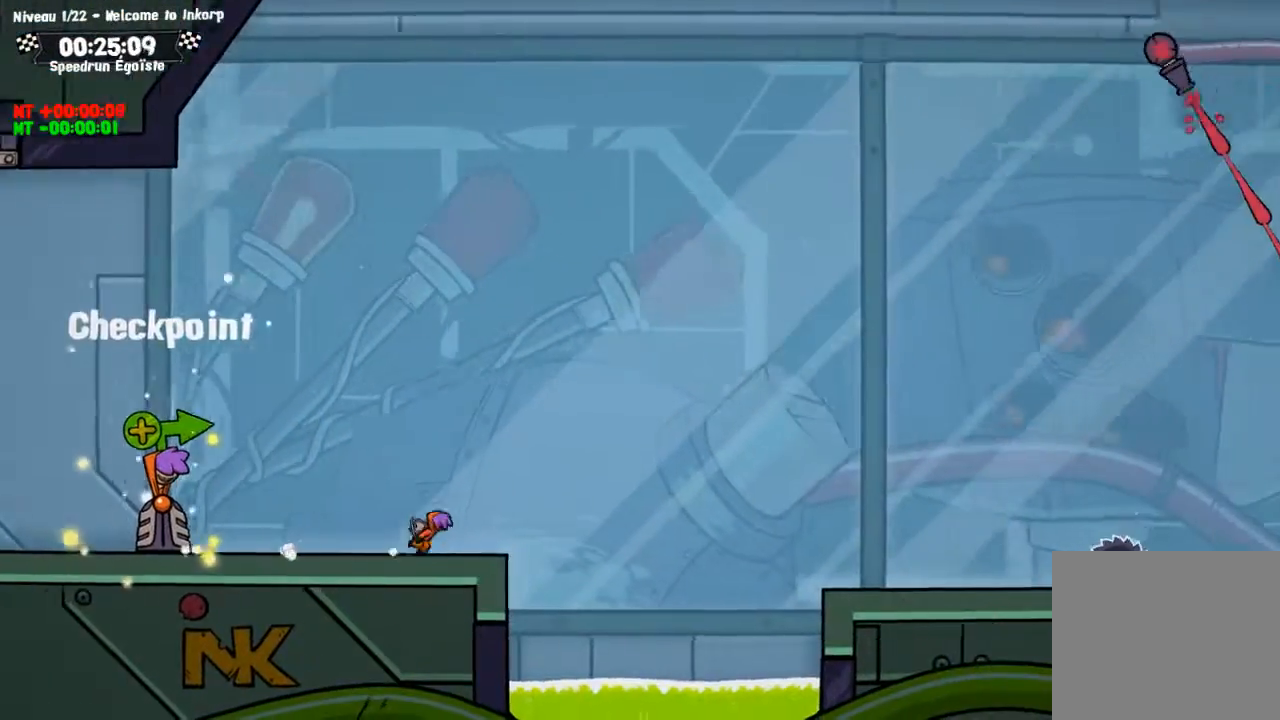
{"buttons": [], "left_stick": "center", "right_stick": "center", "events": [[100, "CROSS", "down"], [200, "CROSS", "up"]]}
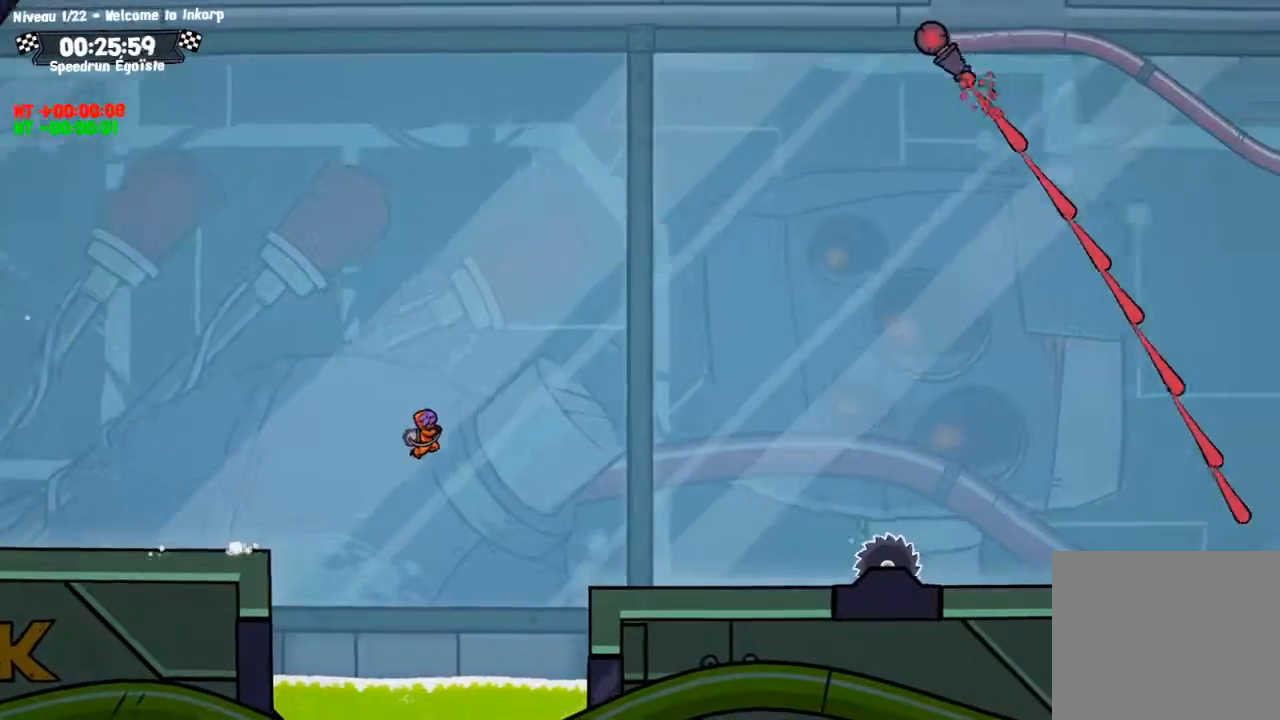
{"buttons": ["CROSS"], "left_stick": "center", "right_stick": "center", "events": [[467, "CROSS", "down"]]}
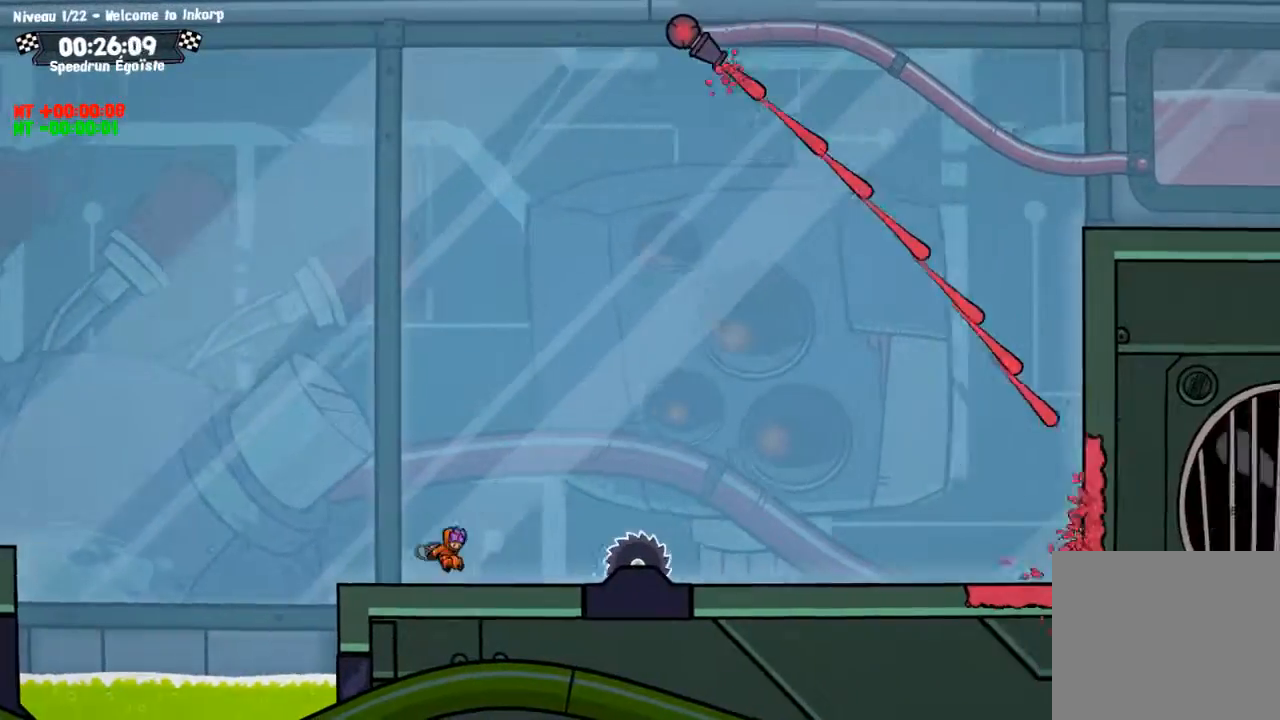
{"buttons": [], "left_stick": "center", "right_stick": "center", "events": [[67, "CROSS", "up"]]}
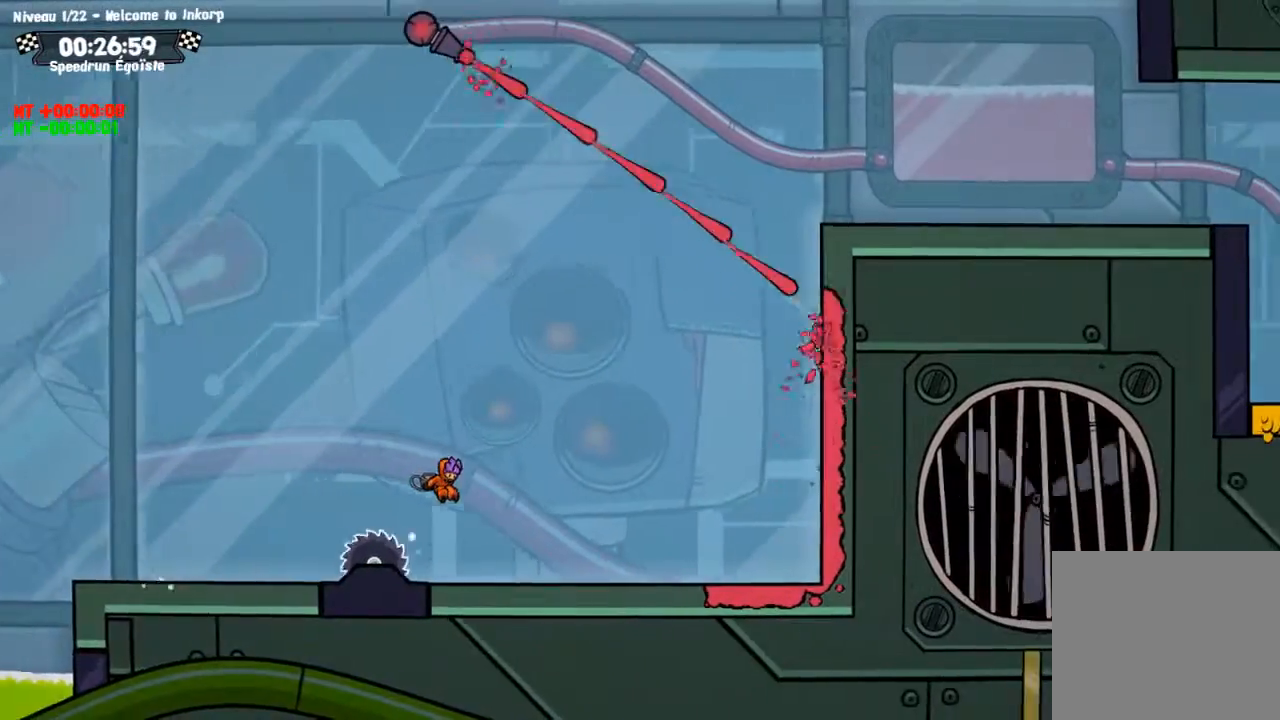
{"buttons": ["CROSS"], "left_stick": "up", "right_stick": "center", "events": [[267, "CROSS", "down"], [334, "left_stick", "up"]]}
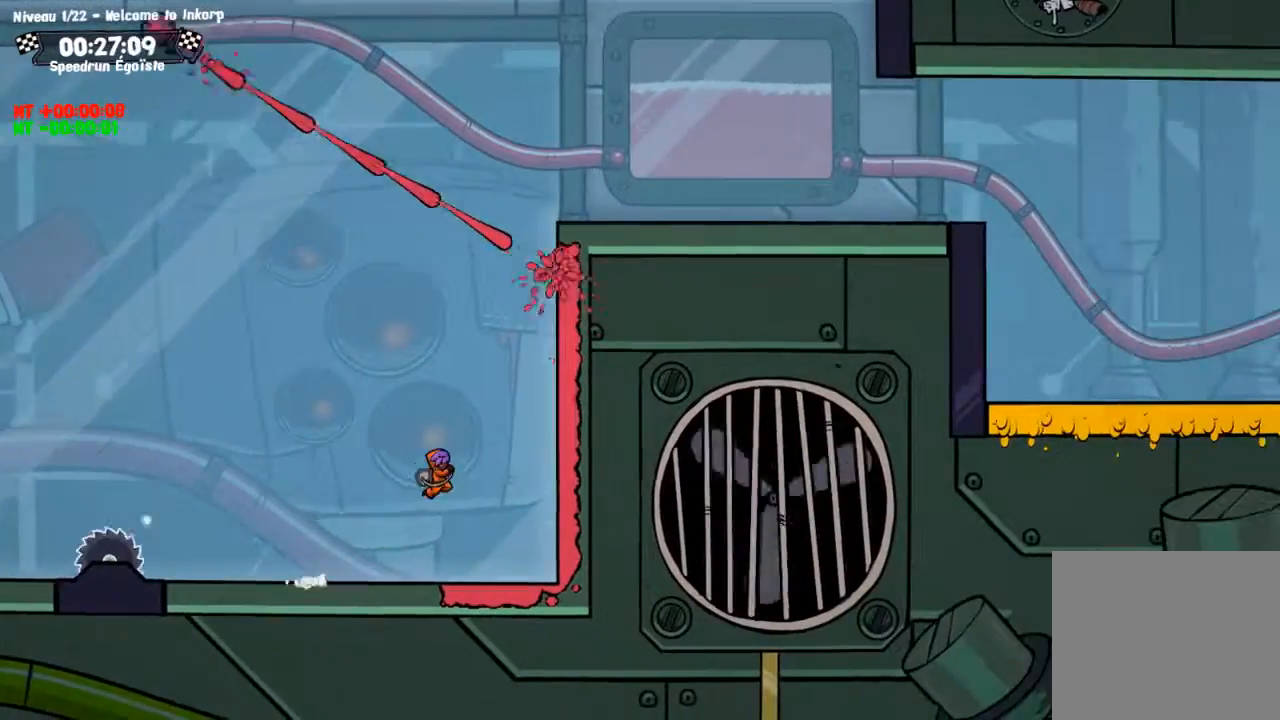
{"buttons": ["CROSS"], "left_stick": "center", "right_stick": "center", "events": [[66, "CROSS", "up"], [467, "CROSS", "down"], [500, "left_stick", "center"]]}
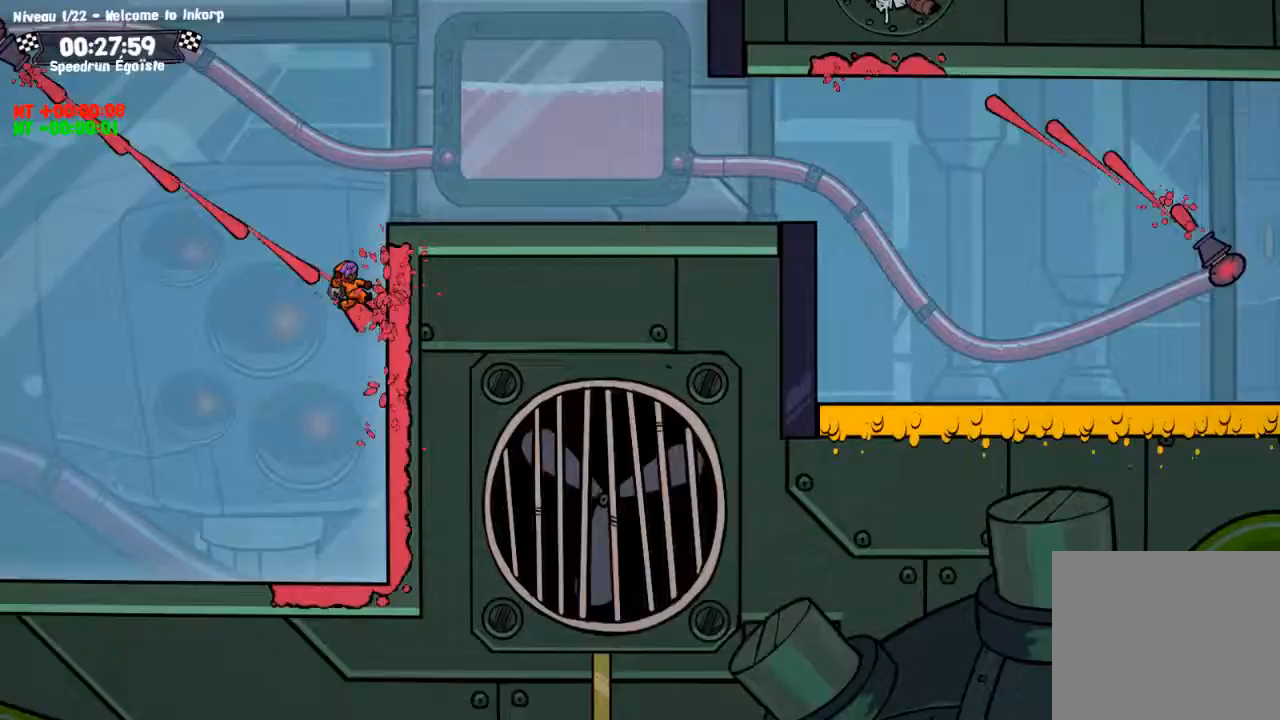
{"buttons": [], "left_stick": "center", "right_stick": "center", "events": [[334, "CROSS", "up"]]}
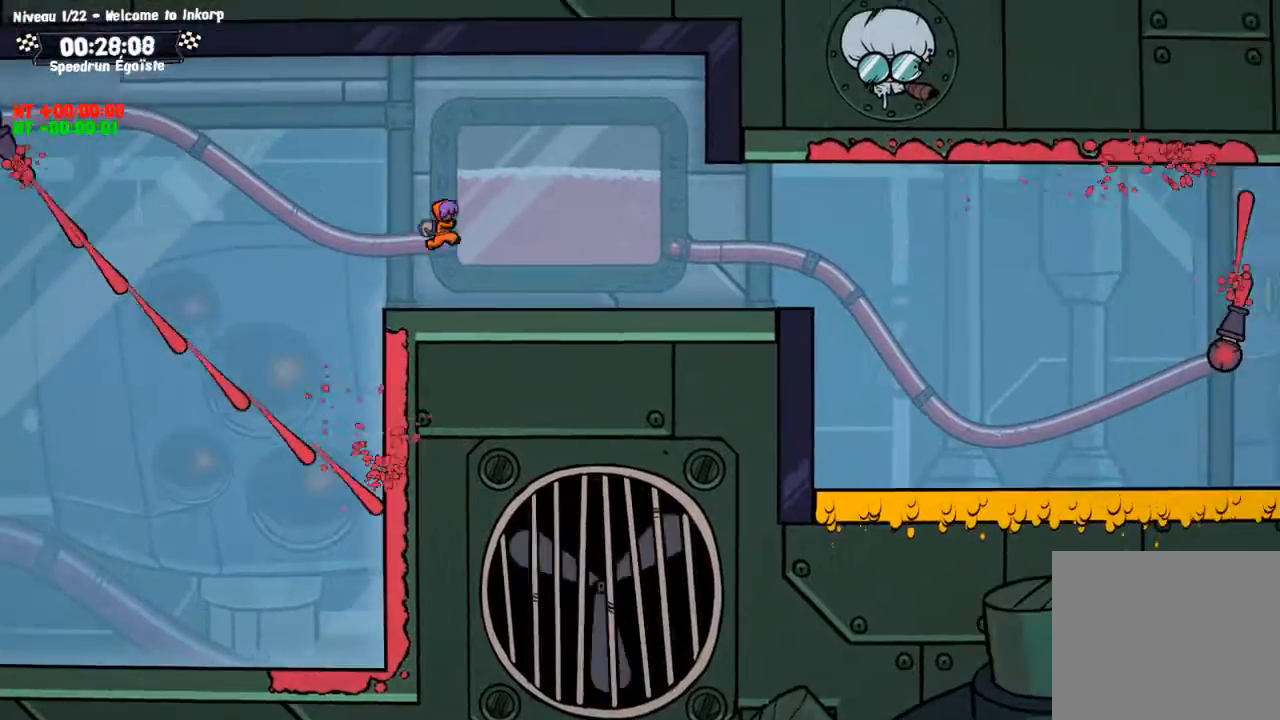
{"buttons": [], "left_stick": "center", "right_stick": "center", "events": []}
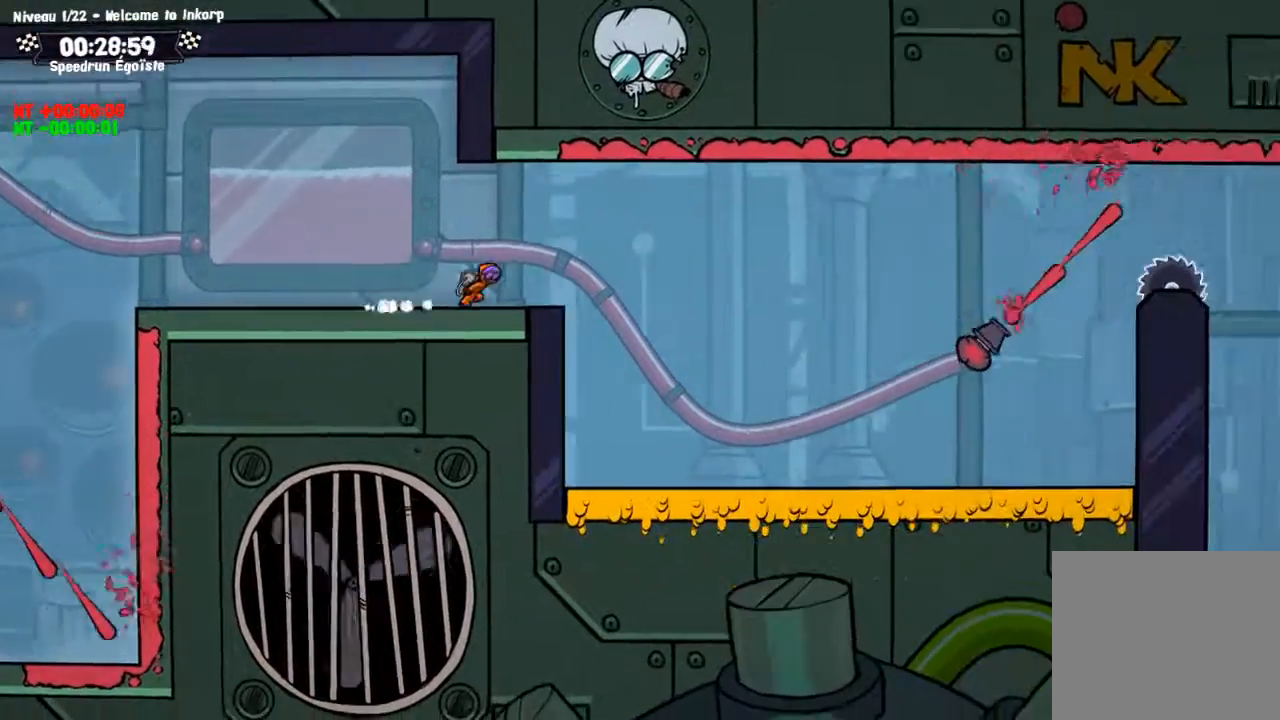
{"buttons": [], "left_stick": "center", "right_stick": "center", "events": []}
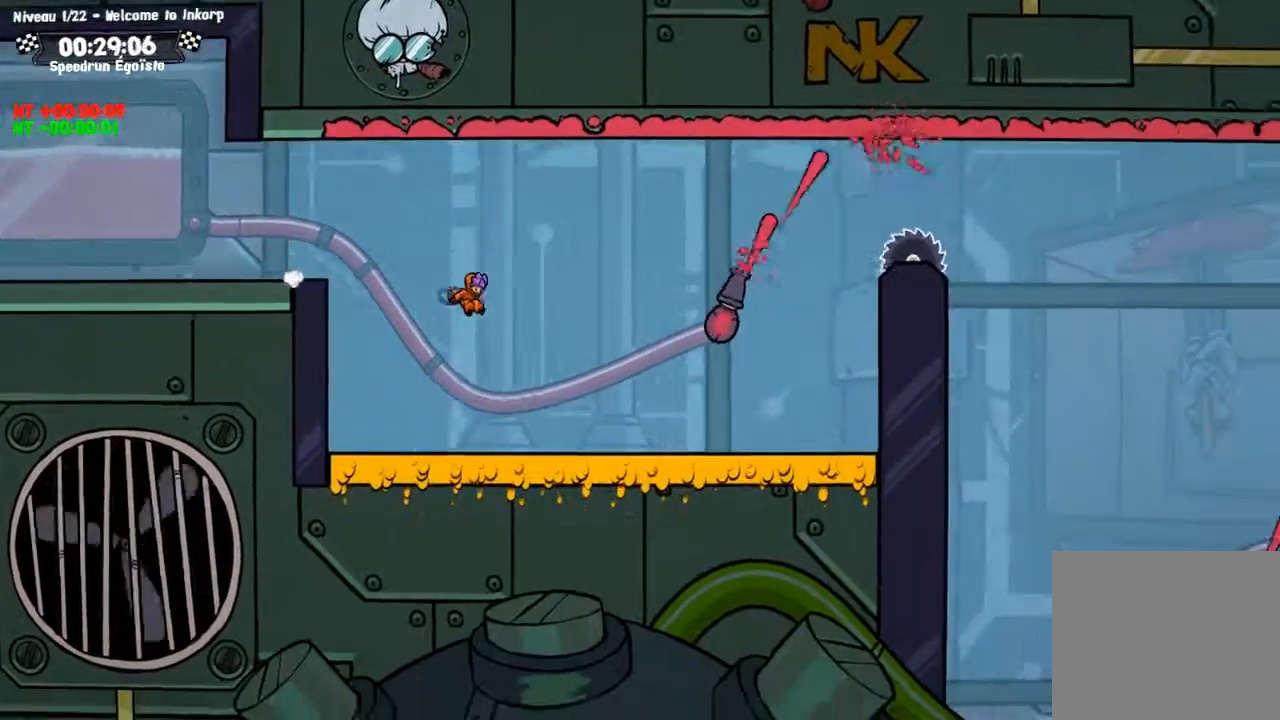
{"buttons": [], "left_stick": "center", "right_stick": "center", "events": []}
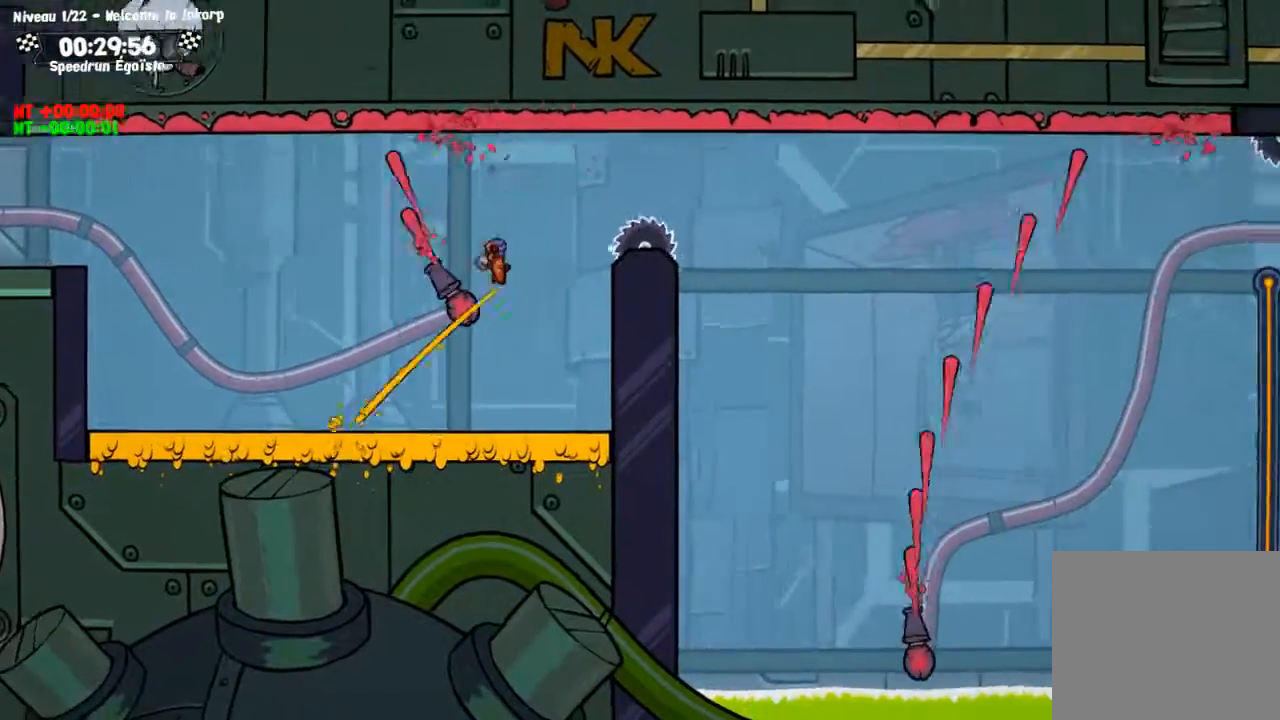
{"buttons": [], "left_stick": "center", "right_stick": "center", "events": []}
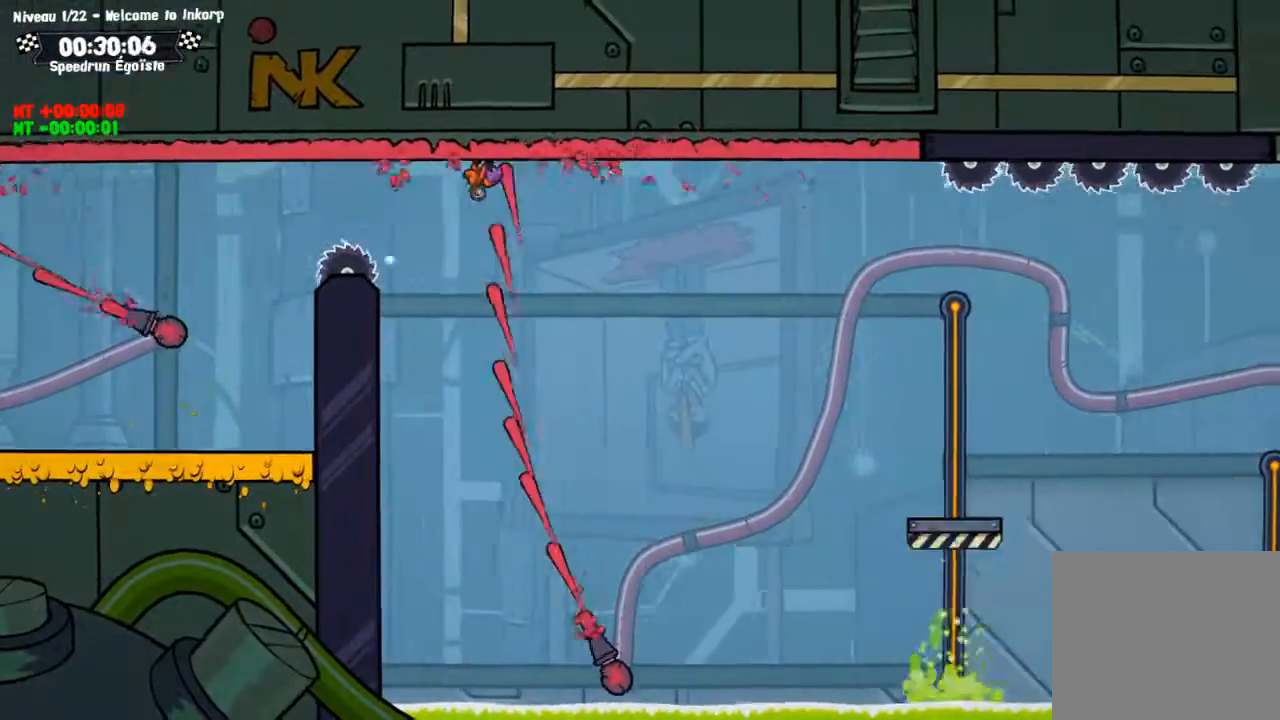
{"buttons": [], "left_stick": "center", "right_stick": "center", "events": []}
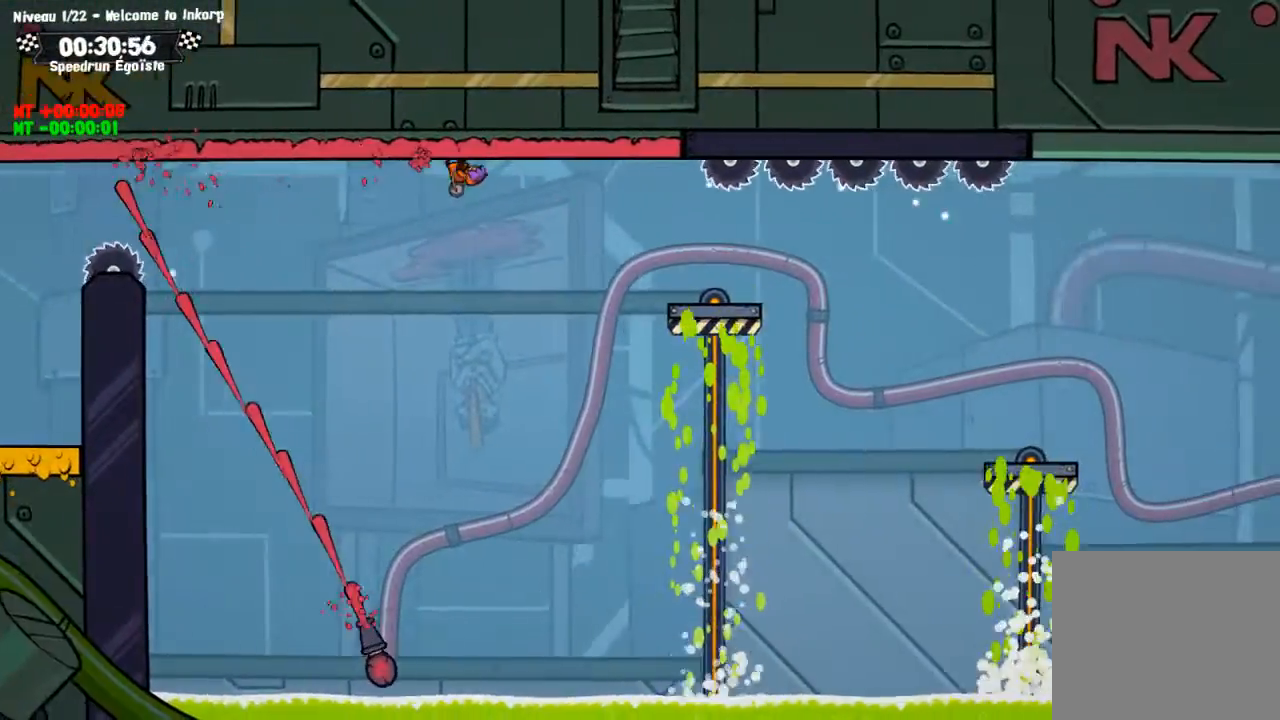
{"buttons": [], "left_stick": "center", "right_stick": "center", "events": [[333, "CROSS", "down"], [467, "CROSS", "up"]]}
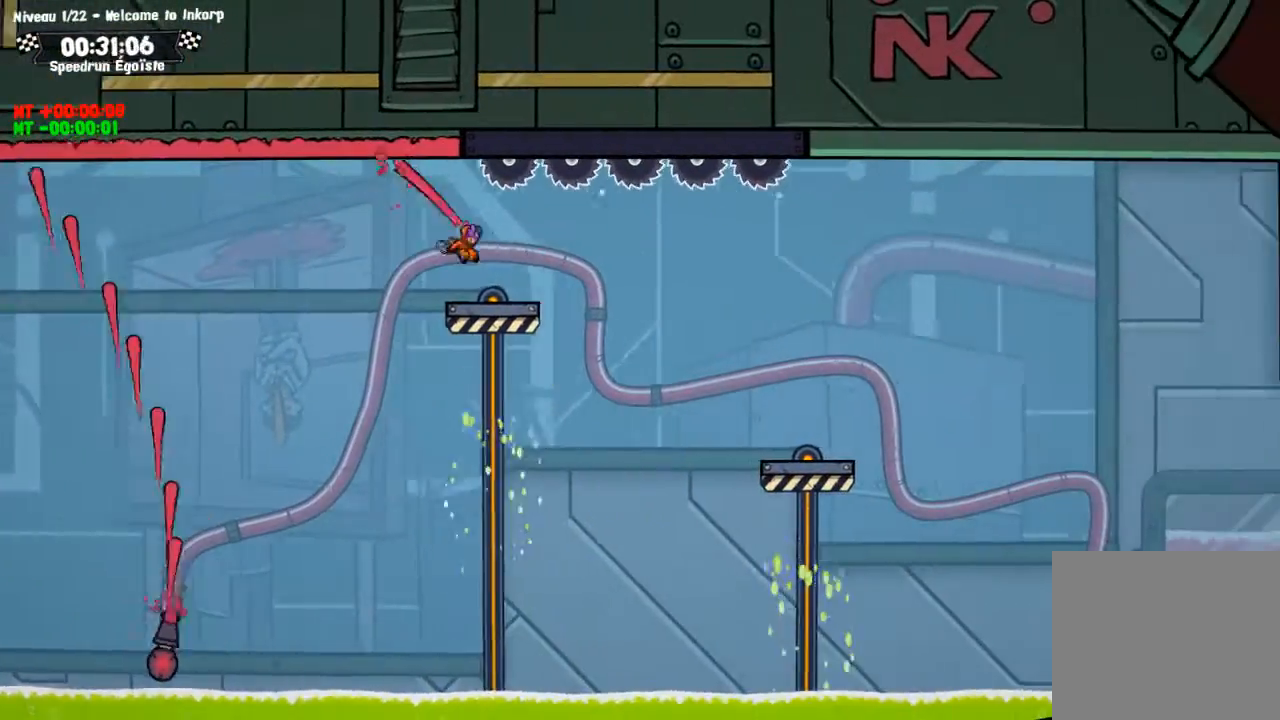
{"buttons": [], "left_stick": "center", "right_stick": "center", "events": []}
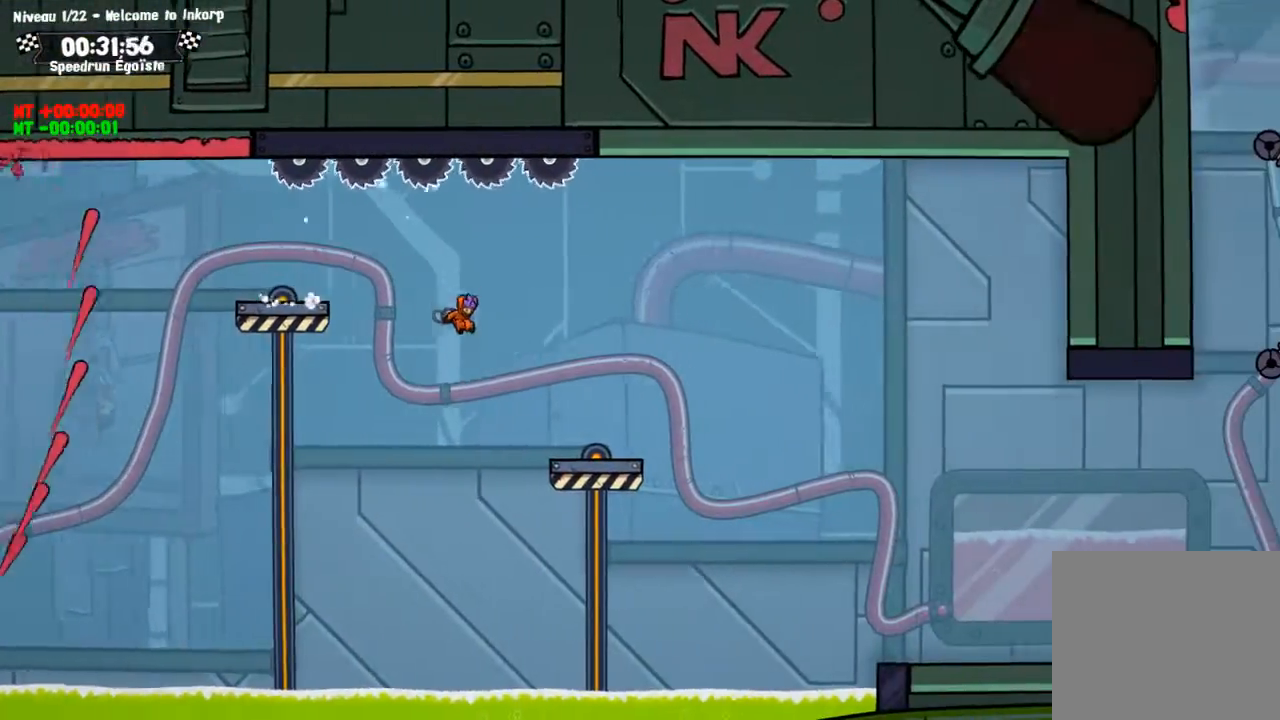
{"buttons": [], "left_stick": "center", "right_stick": "center", "events": []}
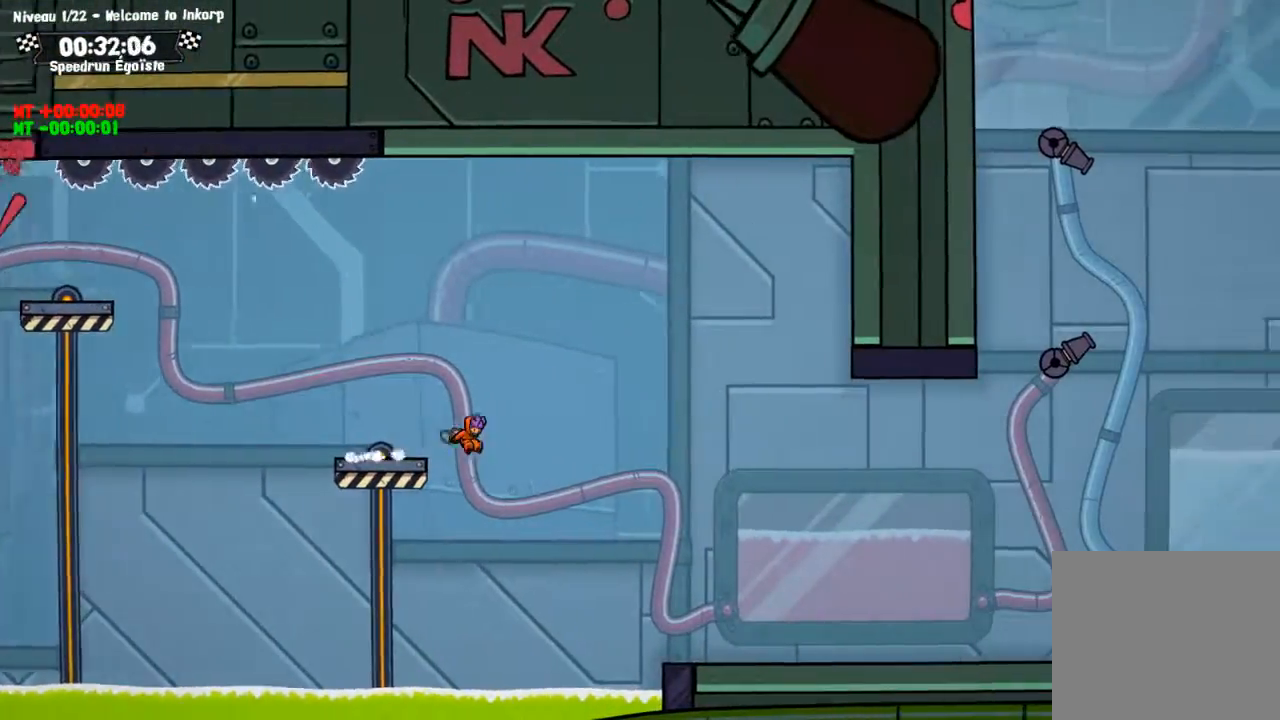
{"buttons": [], "left_stick": "center", "right_stick": "center", "events": []}
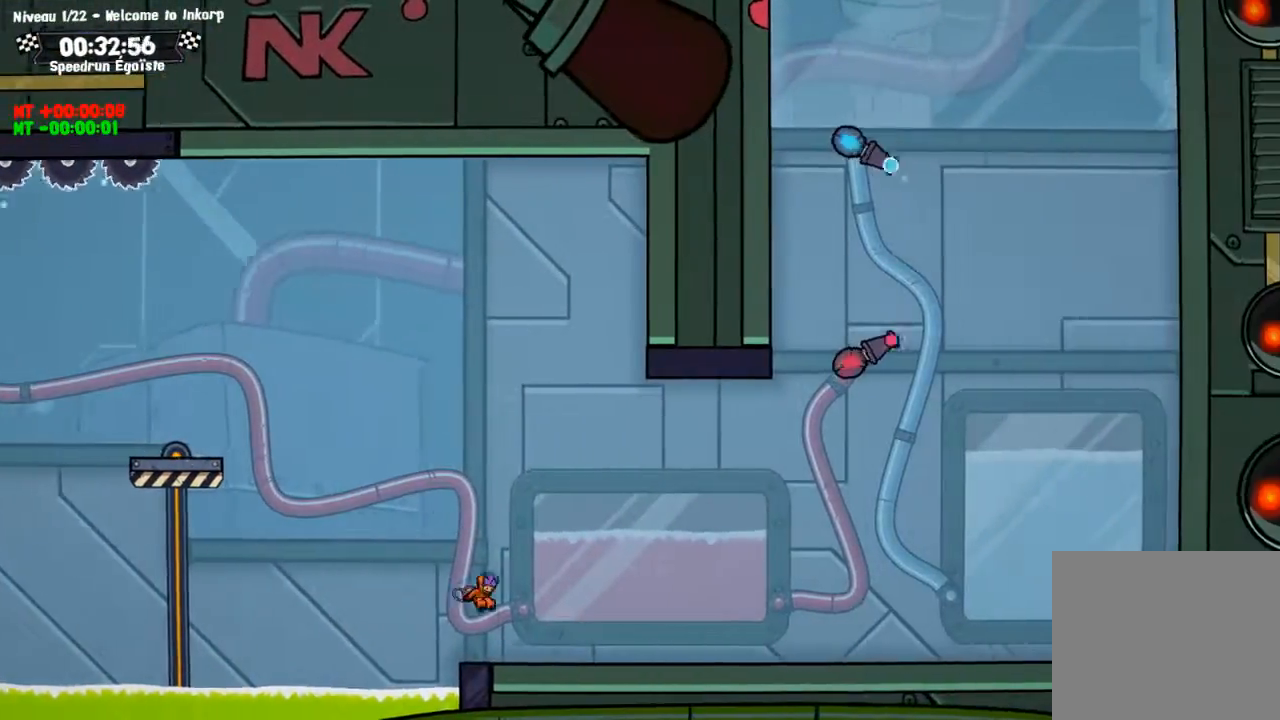
{"buttons": ["CROSS"], "left_stick": "center", "right_stick": "center", "events": [[33, "CROSS", "down"]]}
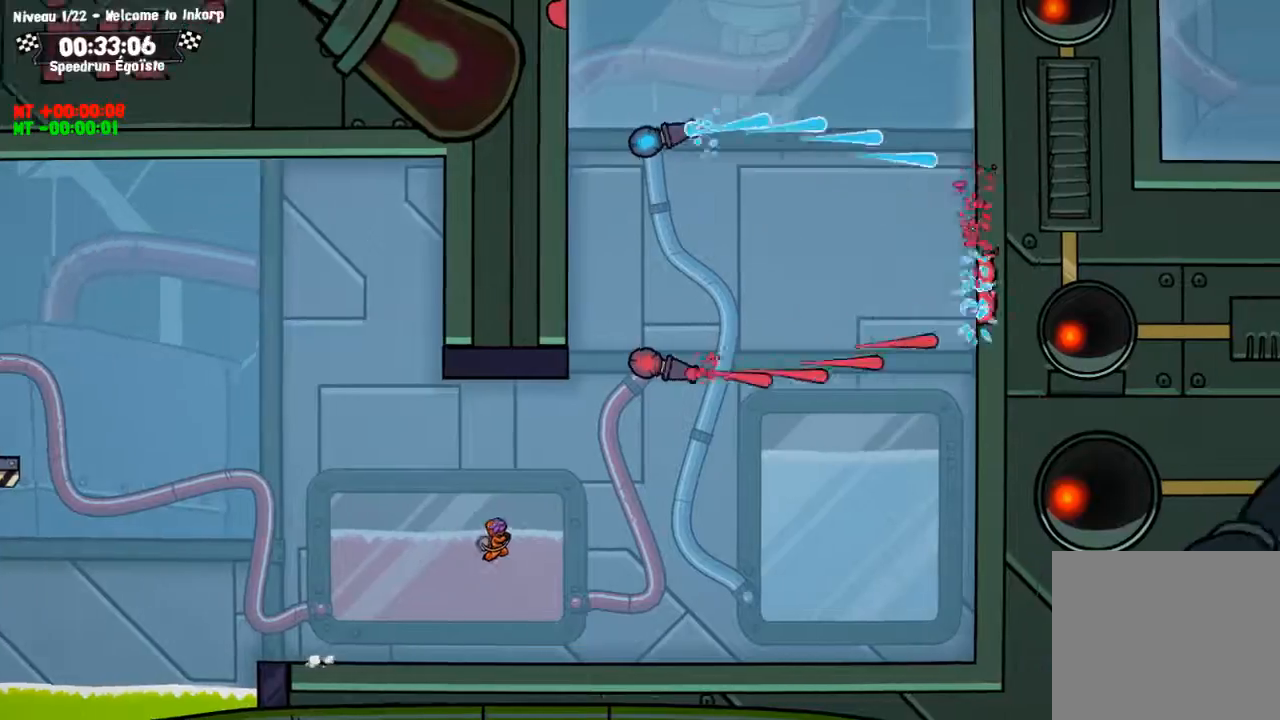
{"buttons": ["CROSS"], "left_stick": "center", "right_stick": "center", "events": [[267, "CROSS", "up"], [501, "CROSS", "down"]]}
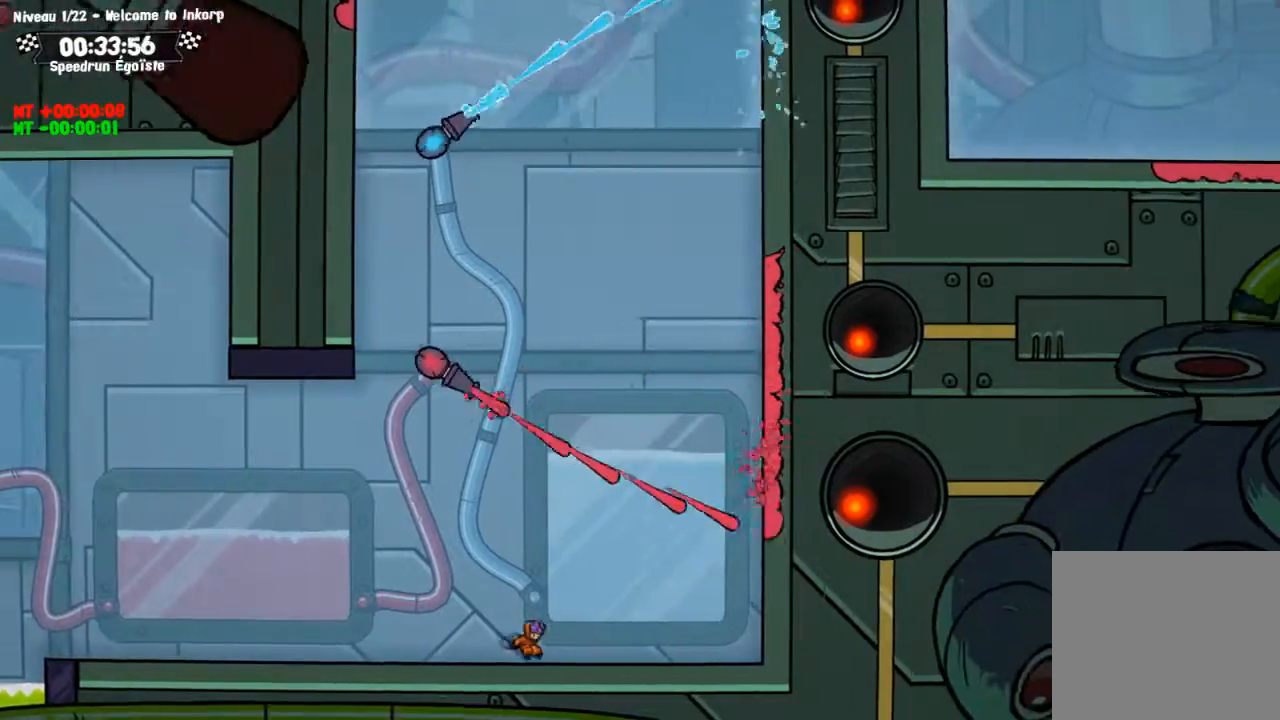
{"buttons": [], "left_stick": "up", "right_stick": "center", "events": [[367, "left_stick", "up"], [433, "CROSS", "up"]]}
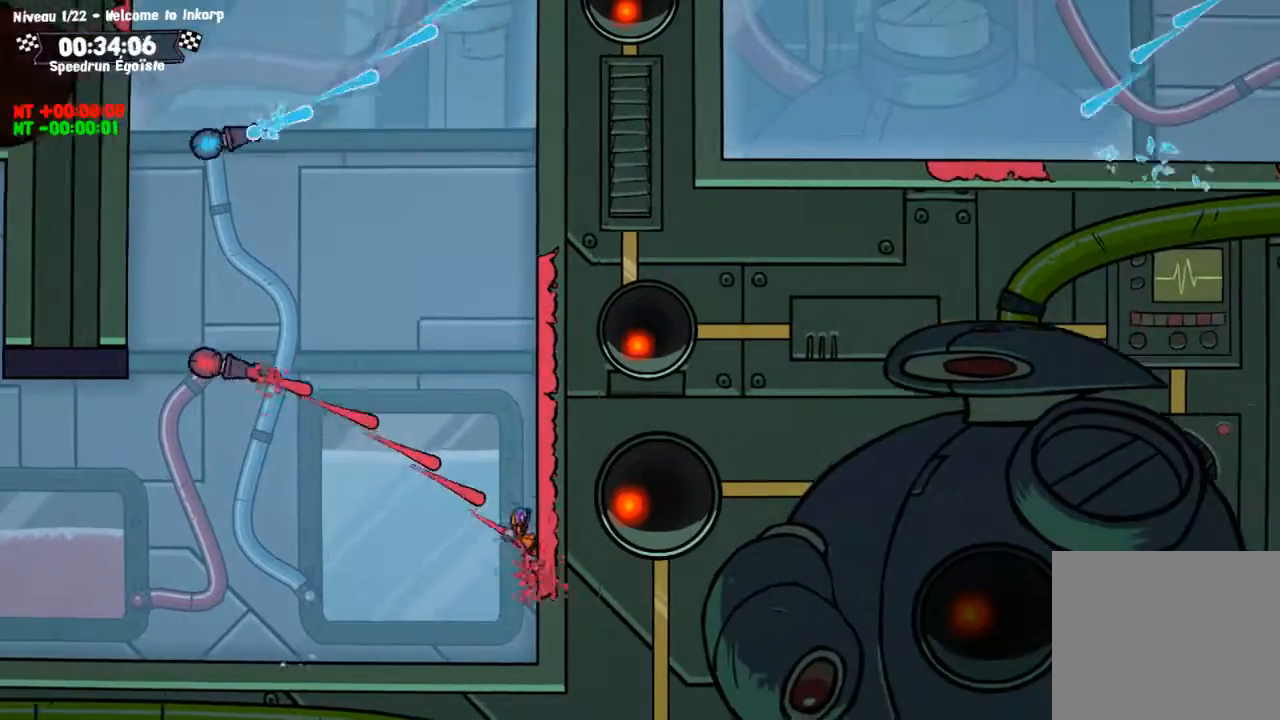
{"buttons": ["CROSS"], "left_stick": "up", "right_stick": "center", "events": [[467, "CROSS", "down"]]}